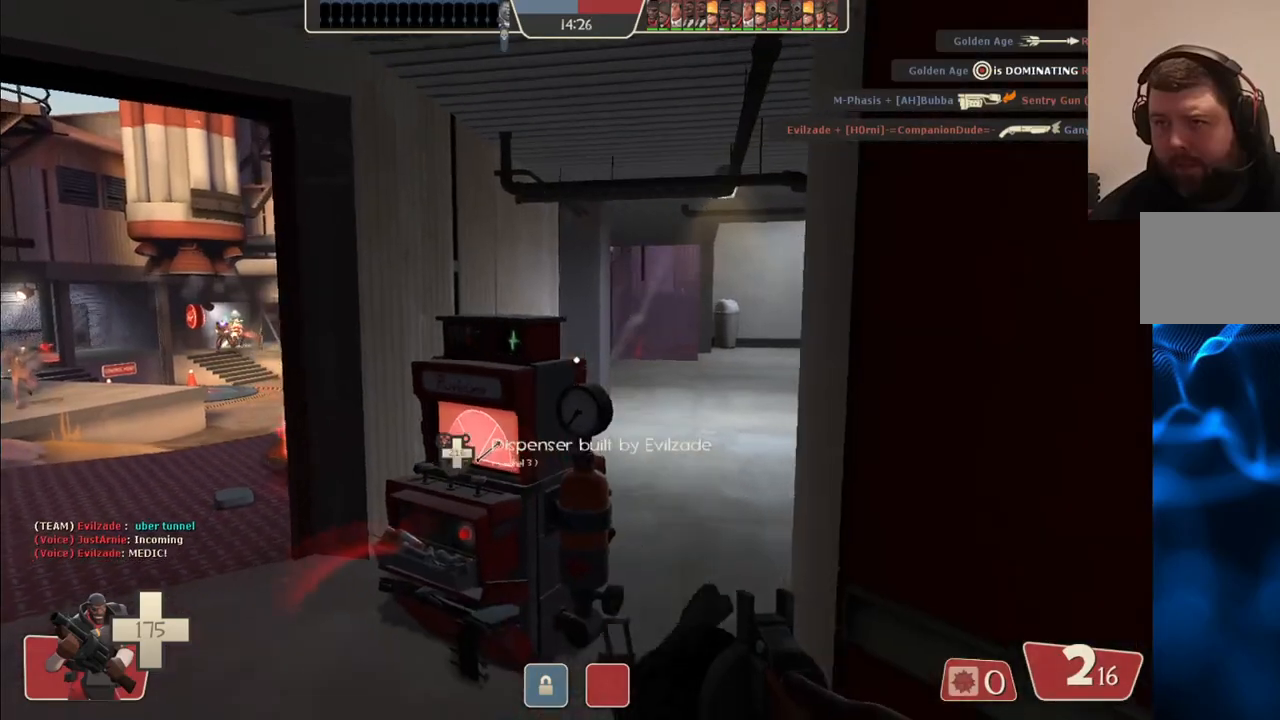
Gameplay with a controller (PlayStation layout); each line is a JSON object with the inputs held at the frame after it. "events" lists button and stick changes between this image and that frame as [ms after this image, input, new state], when the widget could be followed in between.
{"buttons": [], "left_stick": "up-left", "right_stick": "center", "events": [[67, "SQUARE", "up"], [150, "SQUARE", "down"], [217, "left_stick", "up-left"], [250, "SQUARE", "up"]]}
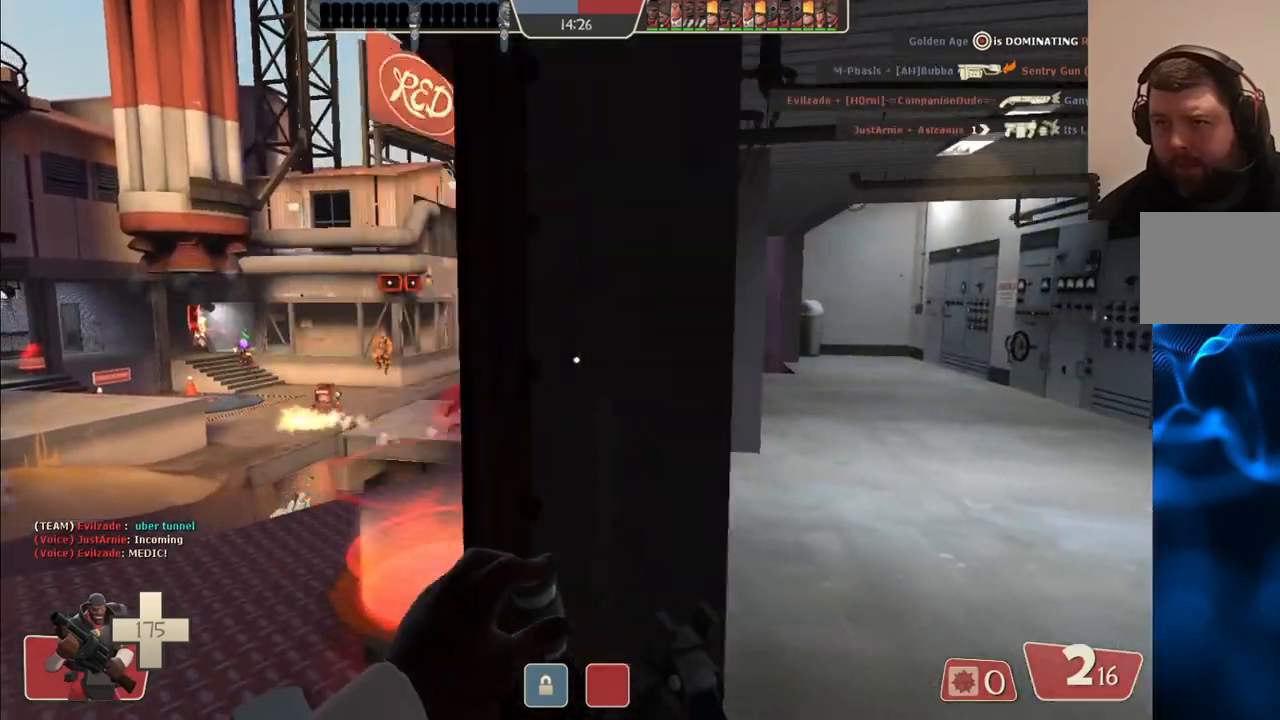
{"buttons": [], "left_stick": "up", "right_stick": "center", "events": [[233, "left_stick", "up"]]}
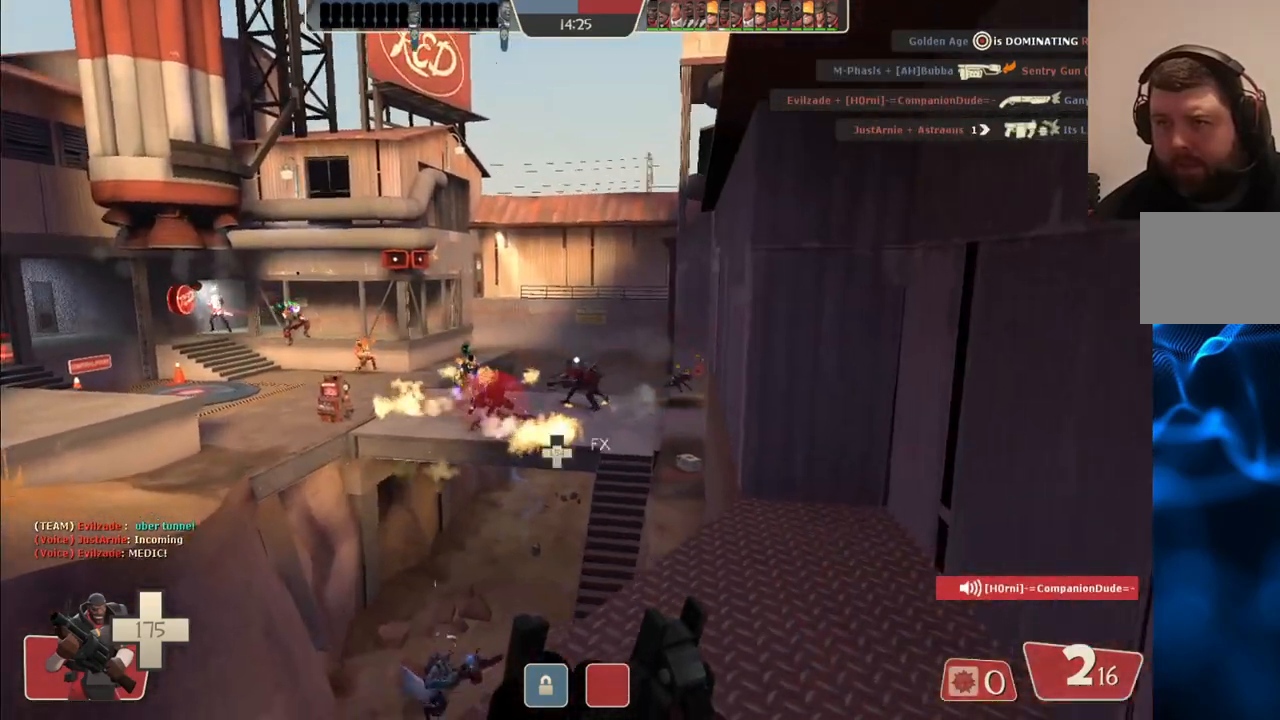
{"buttons": [], "left_stick": "up", "right_stick": "center", "events": []}
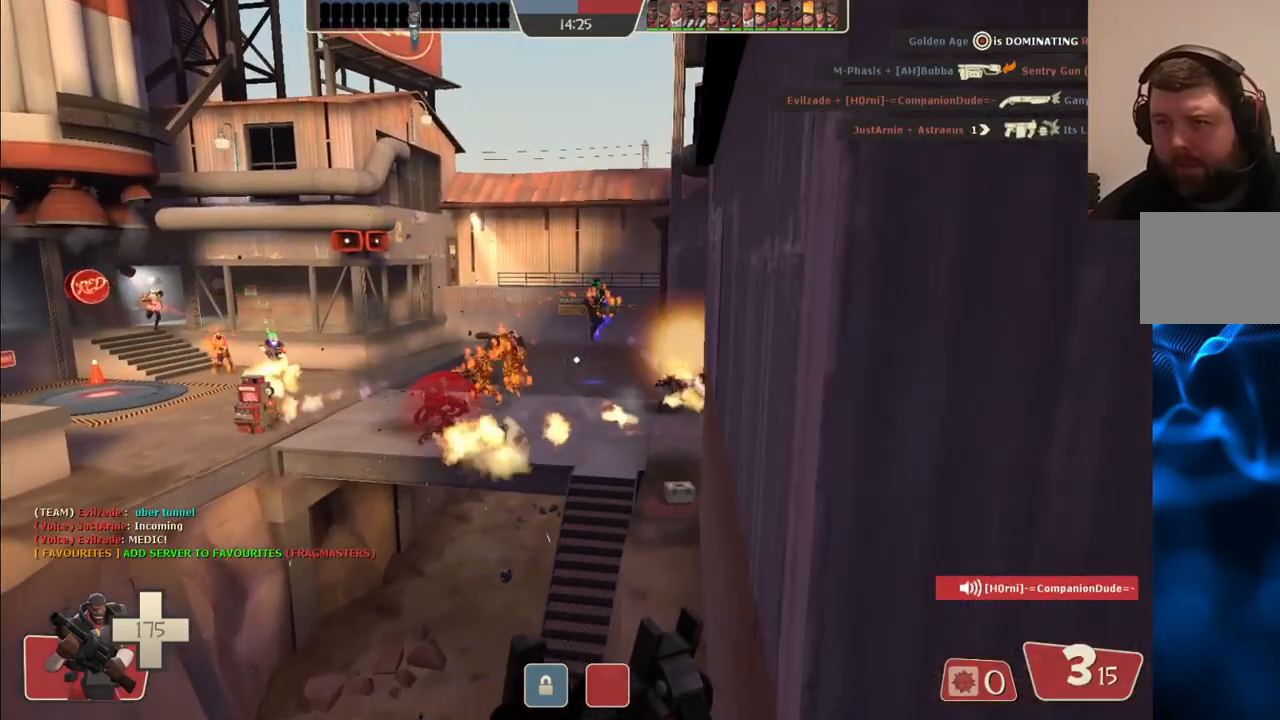
{"buttons": [], "left_stick": "up-right", "right_stick": "center", "events": [[350, "left_stick", "up-right"]]}
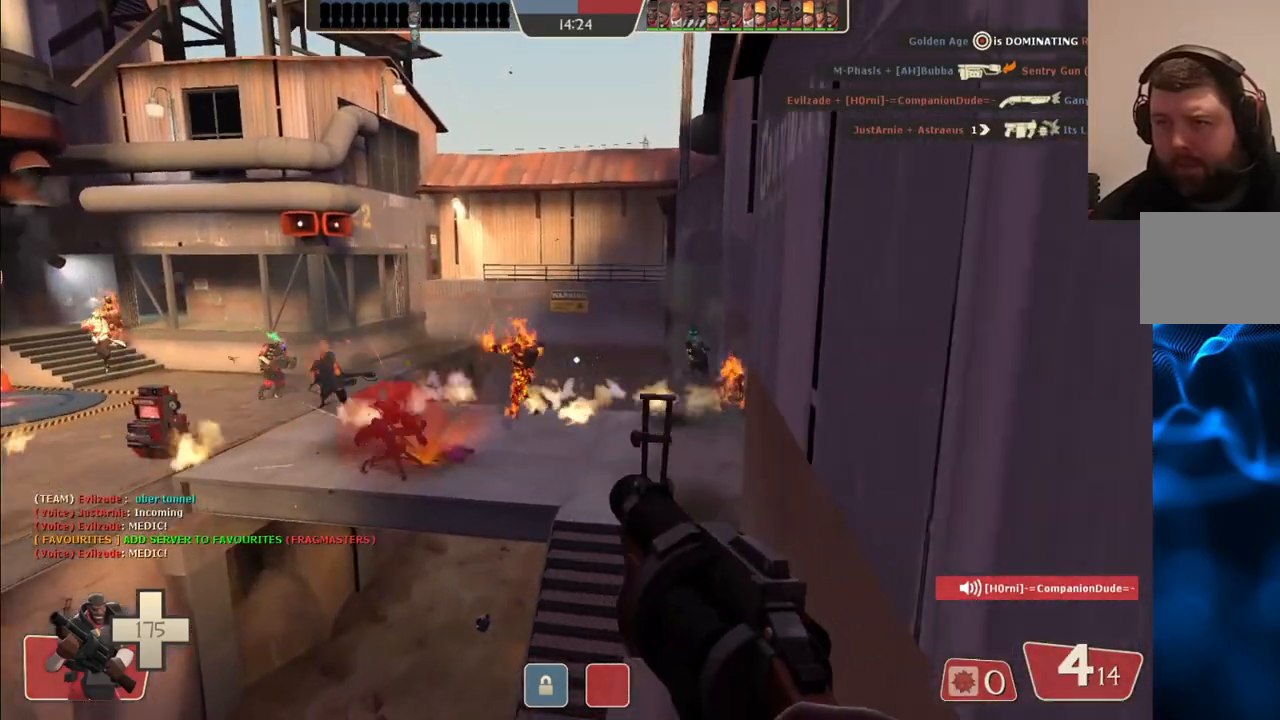
{"buttons": [], "left_stick": "up-right", "right_stick": "center", "events": [[150, "SQUARE", "down"], [233, "SQUARE", "up"], [300, "SQUARE", "down"], [383, "SQUARE", "up"]]}
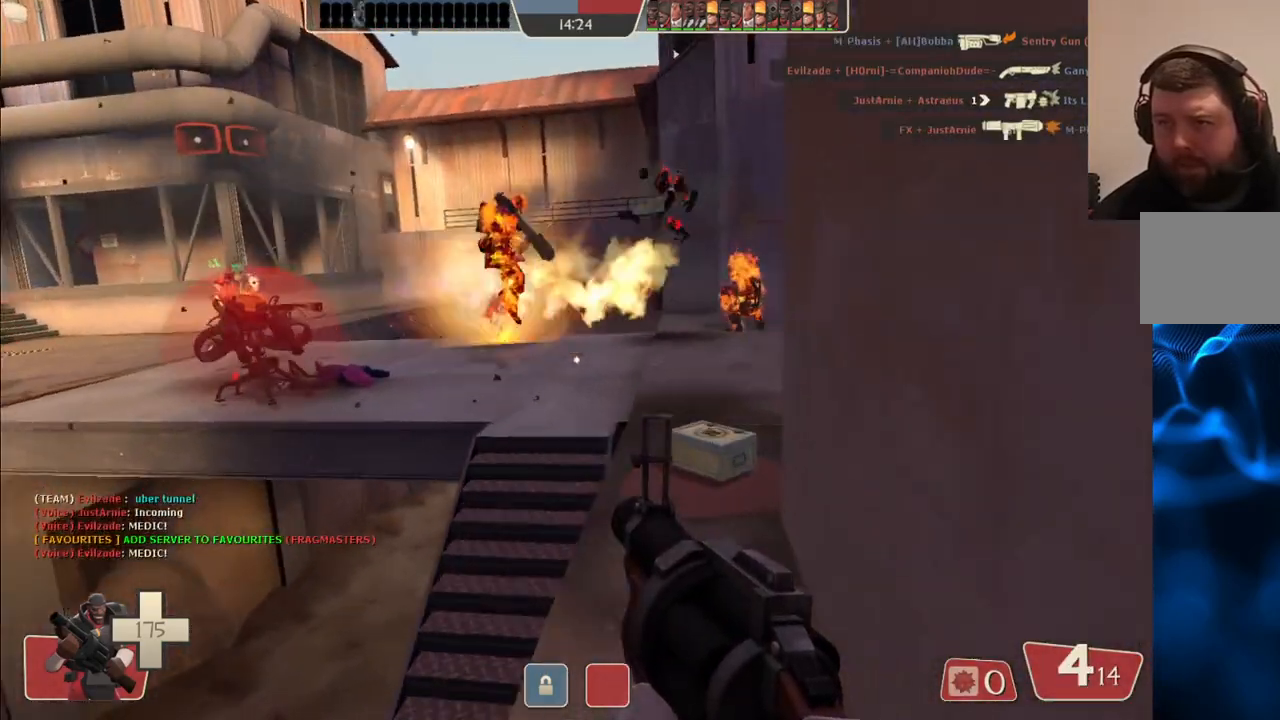
{"buttons": [], "left_stick": "up", "right_stick": "right", "events": [[400, "right_stick", "right"], [433, "left_stick", "up"]]}
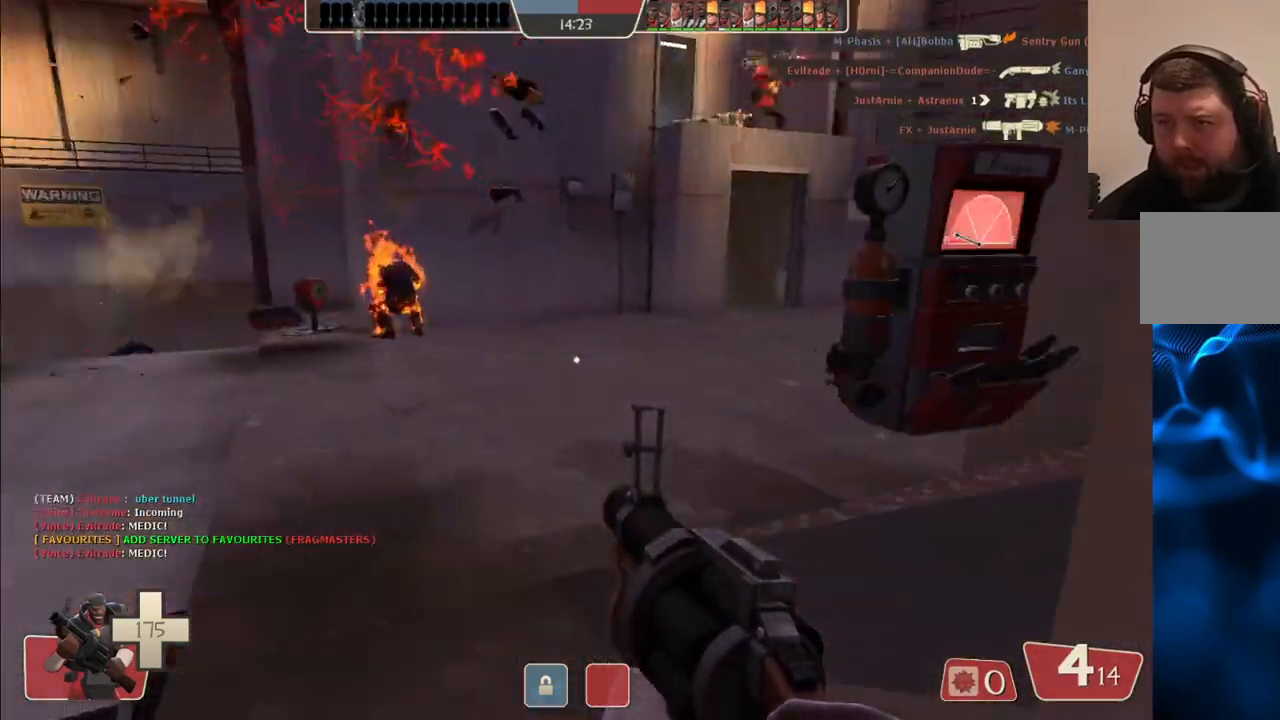
{"buttons": [], "left_stick": "up-left", "right_stick": "right", "events": [[17, "left_stick", "up-left"]]}
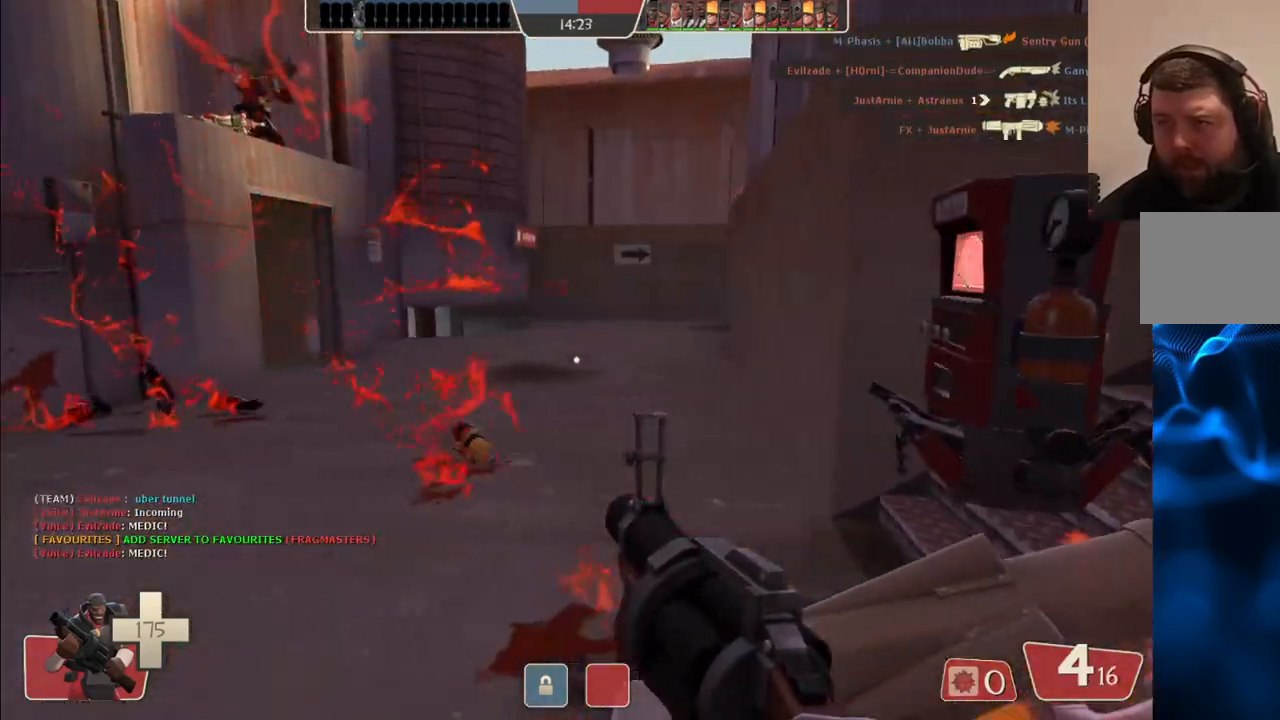
{"buttons": [], "left_stick": "up-left", "right_stick": "center", "events": [[33, "right_stick", "center"], [183, "right_stick", "right"], [283, "right_stick", "center"]]}
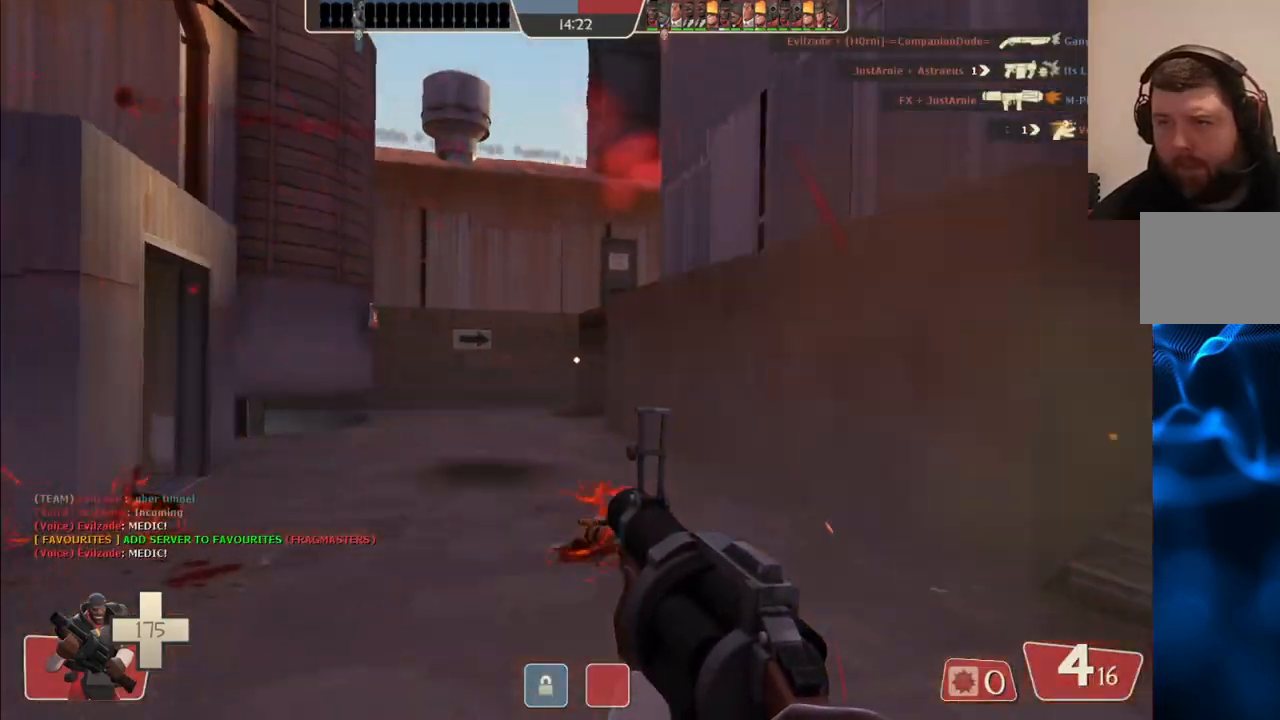
{"buttons": [], "left_stick": "up-left", "right_stick": "center", "events": []}
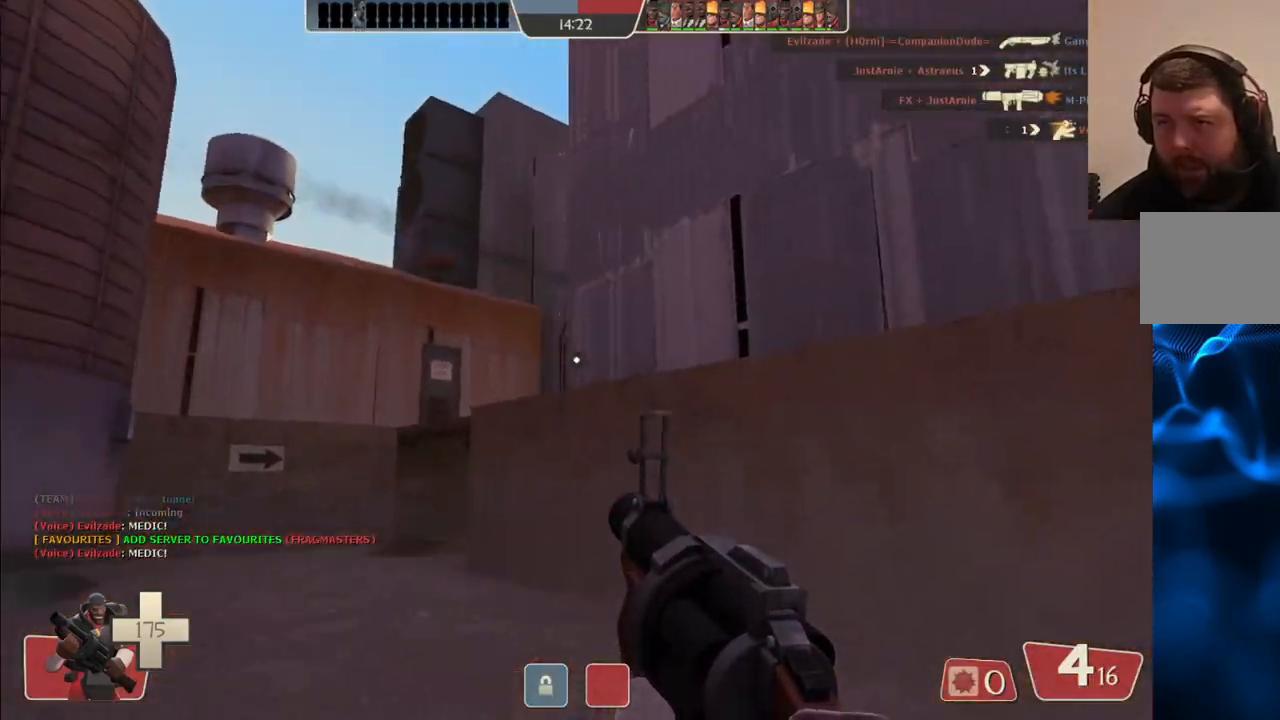
{"buttons": ["R2"], "left_stick": "up-left", "right_stick": "center", "events": [[433, "R2", "down"]]}
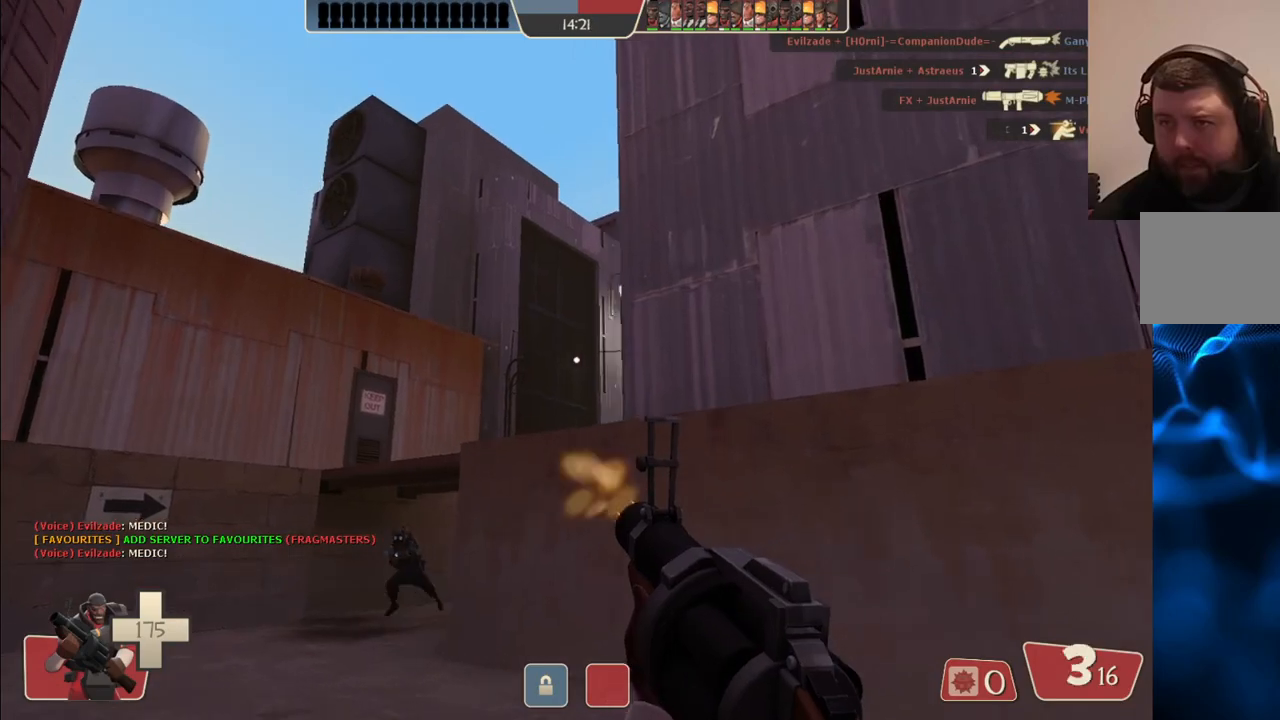
{"buttons": ["R2"], "left_stick": "down-right", "right_stick": "center", "events": [[350, "left_stick", "down-left"], [400, "left_stick", "down-right"]]}
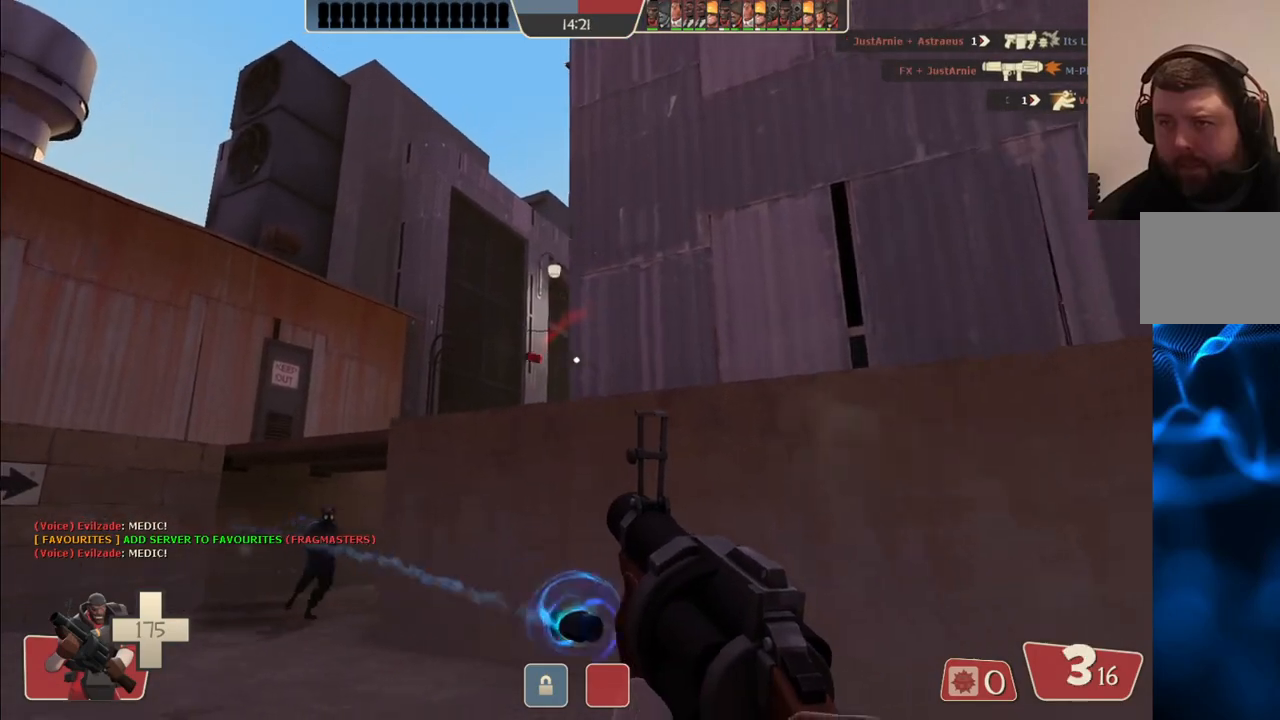
{"buttons": ["R2"], "left_stick": "down-right", "right_stick": "center", "events": [[117, "right_stick", "left"], [200, "left_stick", "down"], [233, "right_stick", "center"], [317, "R2", "up"], [367, "left_stick", "down-right"], [500, "R2", "down"]]}
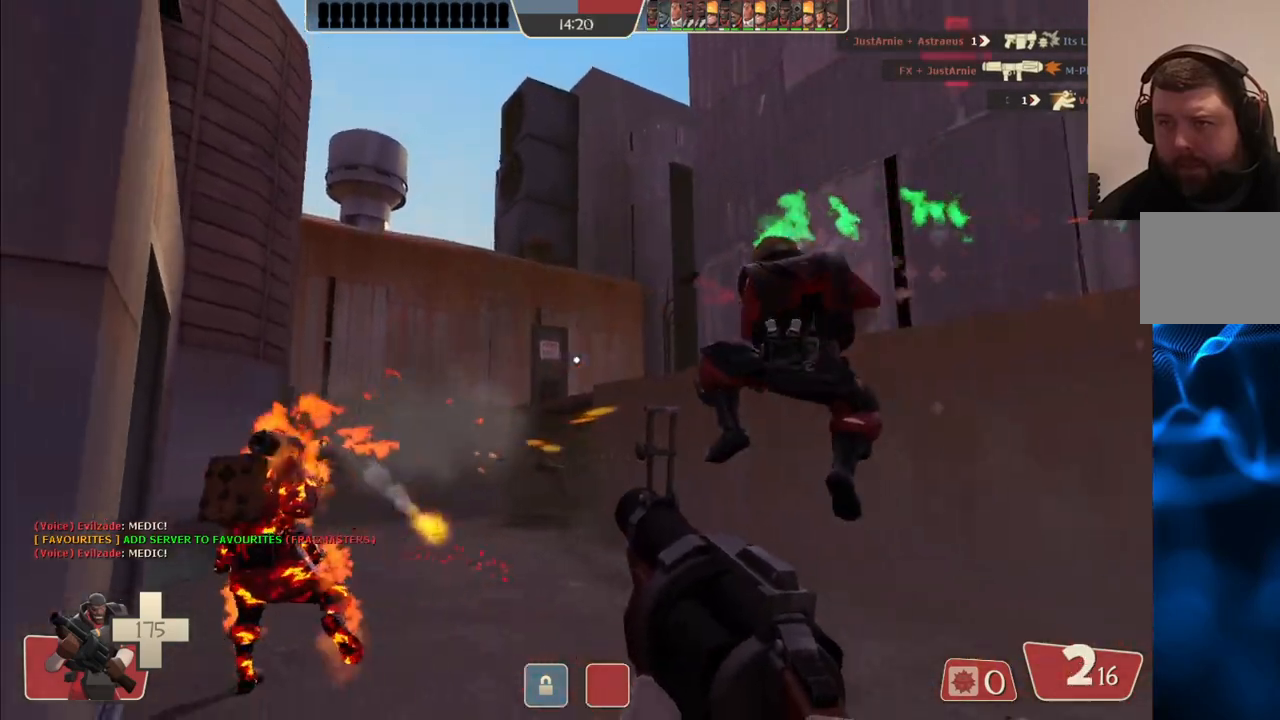
{"buttons": ["SQUARE"], "left_stick": "down-right", "right_stick": "center", "events": [[300, "R2", "up"], [467, "SQUARE", "down"]]}
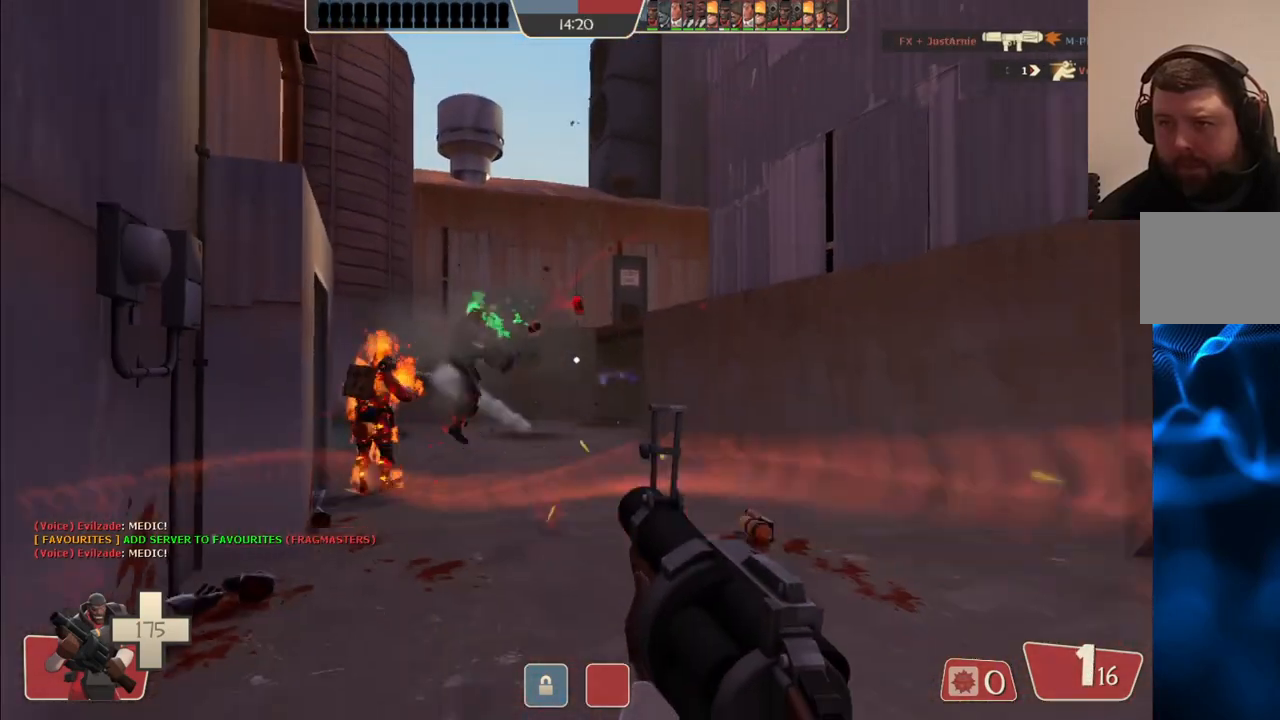
{"buttons": [], "left_stick": "right", "right_stick": "center", "events": [[33, "SQUARE", "up"], [117, "SQUARE", "down"], [183, "SQUARE", "up"], [267, "SQUARE", "down"], [333, "SQUARE", "up"], [400, "SQUARE", "down"], [417, "left_stick", "right"], [483, "SQUARE", "up"]]}
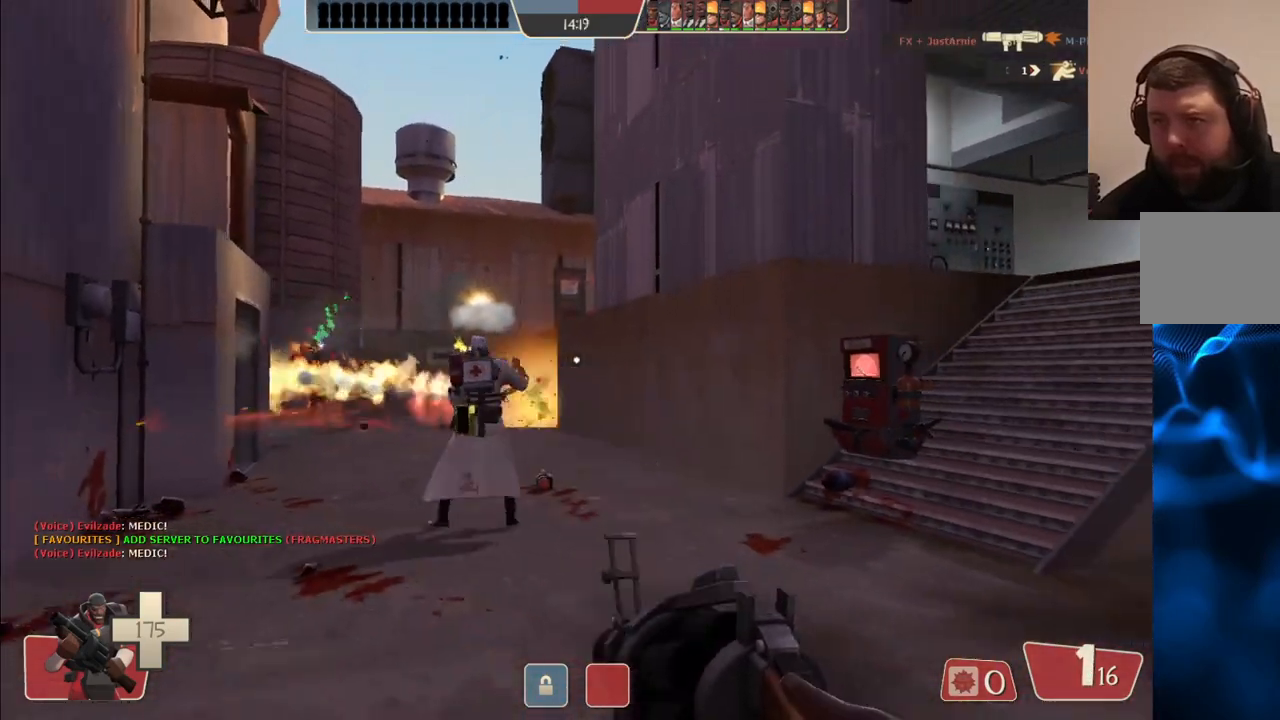
{"buttons": [], "left_stick": "up-right", "right_stick": "center", "events": [[83, "SQUARE", "down"], [117, "left_stick", "center"], [167, "SQUARE", "up"], [300, "left_stick", "right"], [467, "left_stick", "up-right"]]}
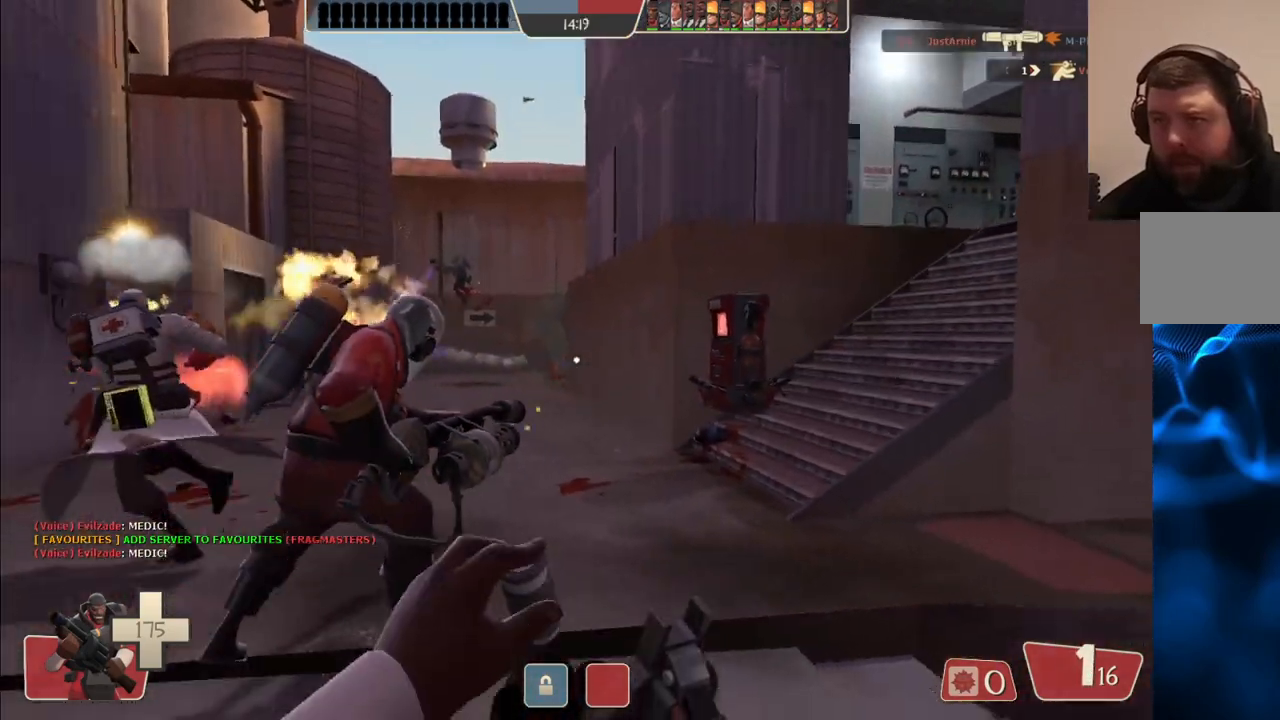
{"buttons": [], "left_stick": "up-left", "right_stick": "center", "events": [[17, "left_stick", "up"], [67, "left_stick", "up-left"]]}
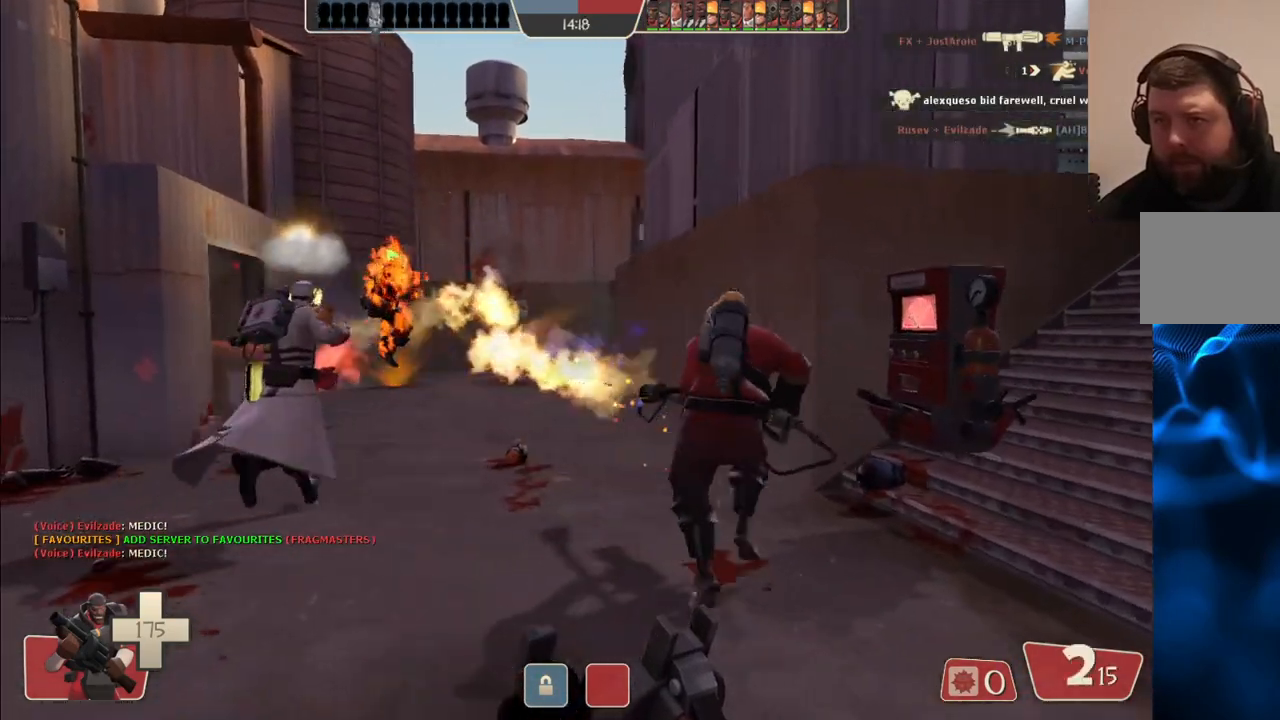
{"buttons": [], "left_stick": "up", "right_stick": "center", "events": [[167, "SQUARE", "down"], [217, "SQUARE", "up"], [300, "left_stick", "up"], [317, "SQUARE", "down"], [400, "SQUARE", "up"]]}
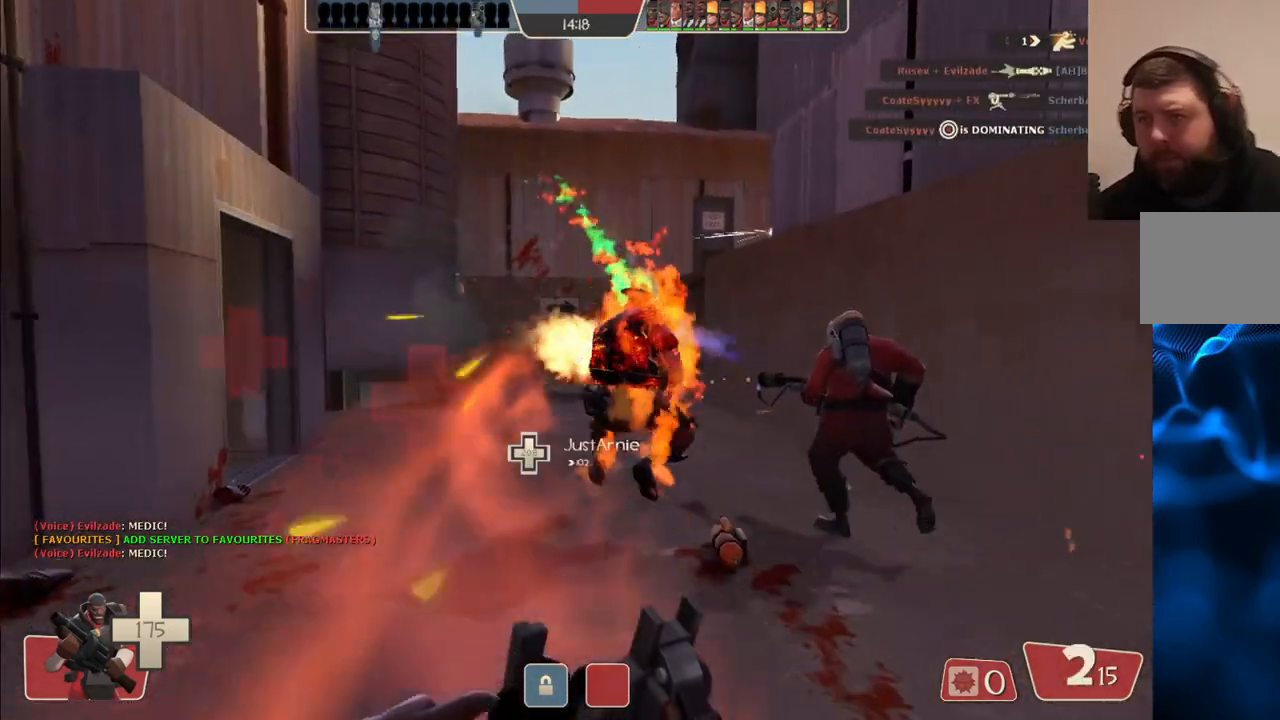
{"buttons": [], "left_stick": "left", "right_stick": "center", "events": [[267, "right_stick", "right"], [283, "left_stick", "up-left"], [383, "right_stick", "center"], [500, "left_stick", "left"]]}
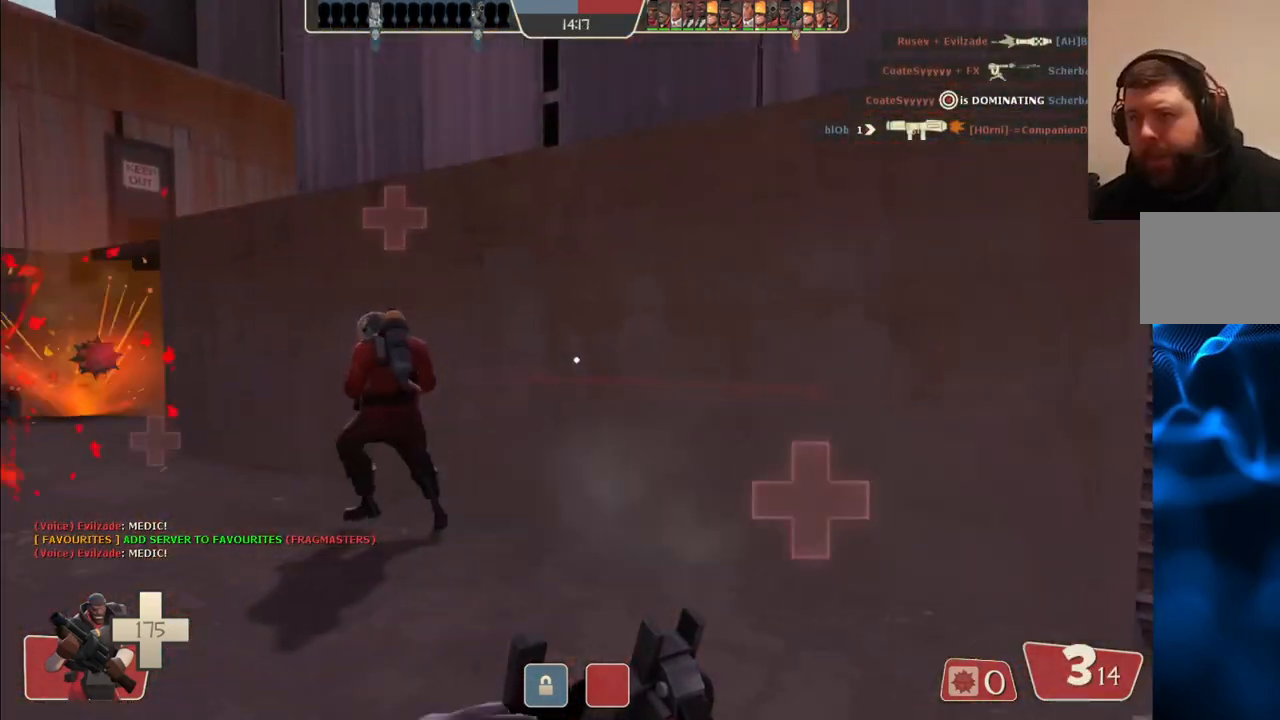
{"buttons": [], "left_stick": "left", "right_stick": "center", "events": []}
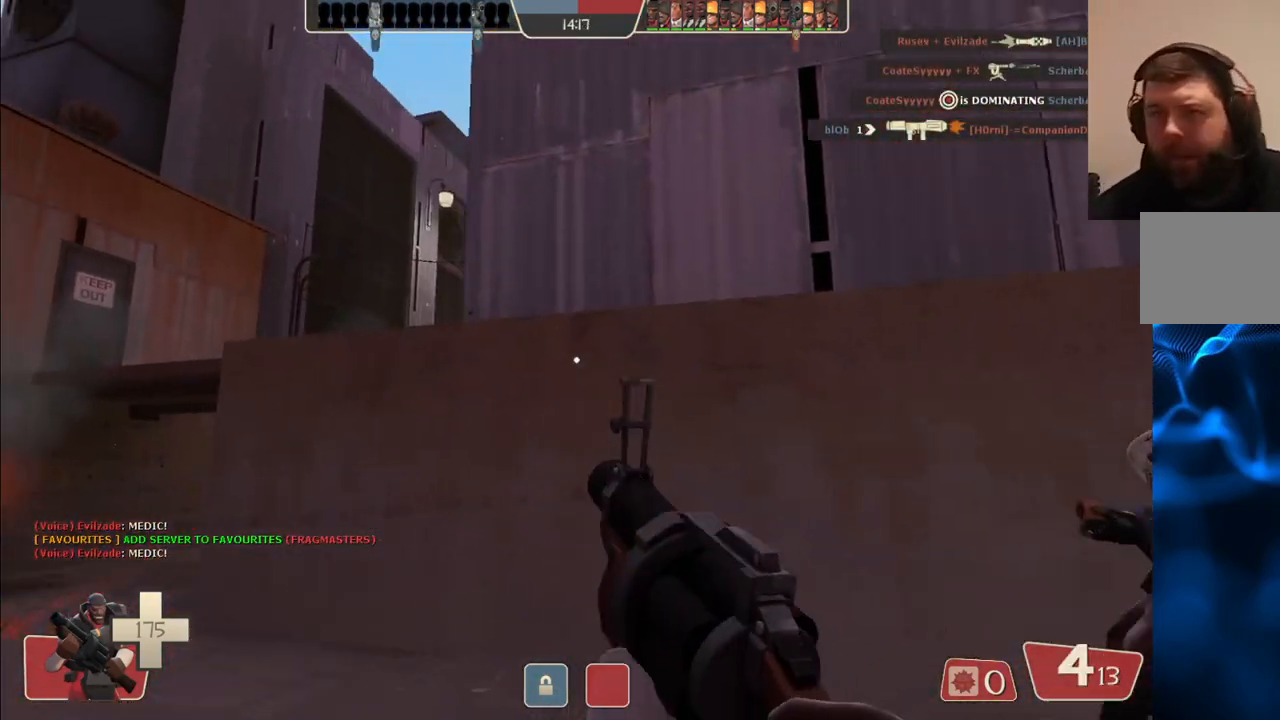
{"buttons": ["R2"], "left_stick": "down-right", "right_stick": "center", "events": [[317, "R2", "down"], [350, "left_stick", "down"], [400, "left_stick", "down-right"]]}
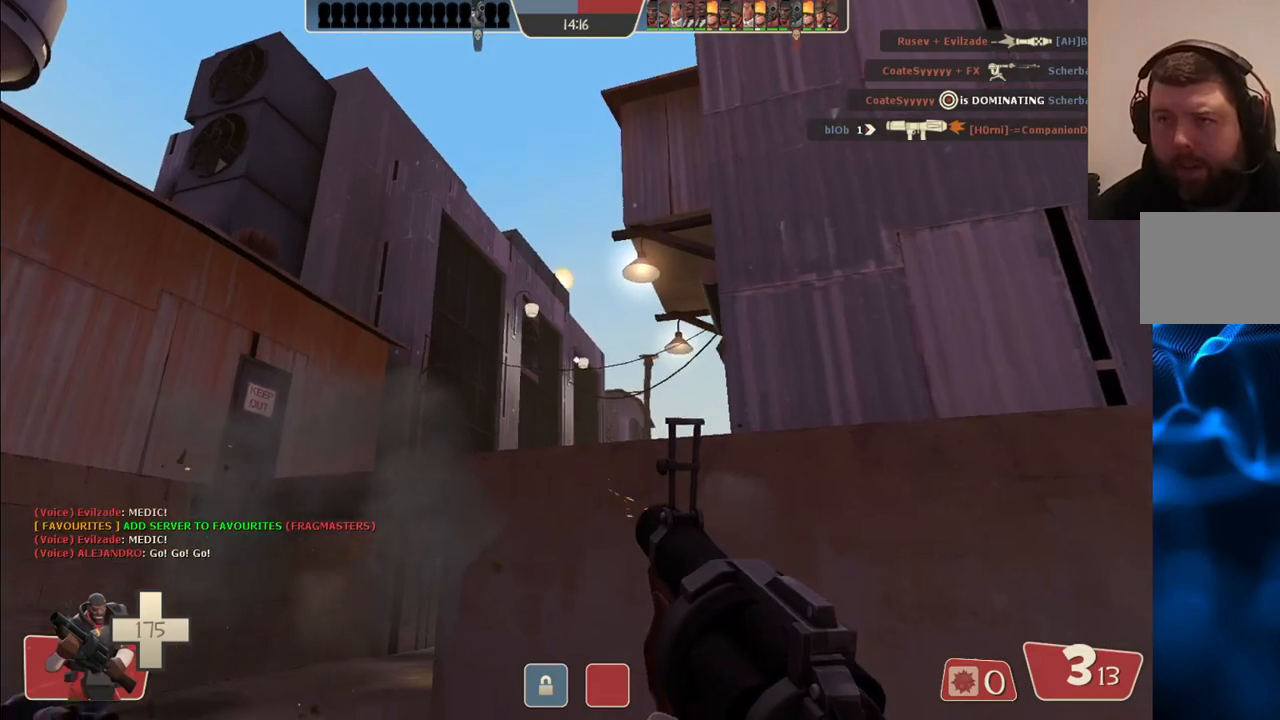
{"buttons": ["R2"], "left_stick": "down-left", "right_stick": "center", "events": [[50, "left_stick", "center"], [100, "left_stick", "up-left"], [233, "left_stick", "up"], [333, "left_stick", "center"], [383, "left_stick", "down"], [433, "left_stick", "down-left"]]}
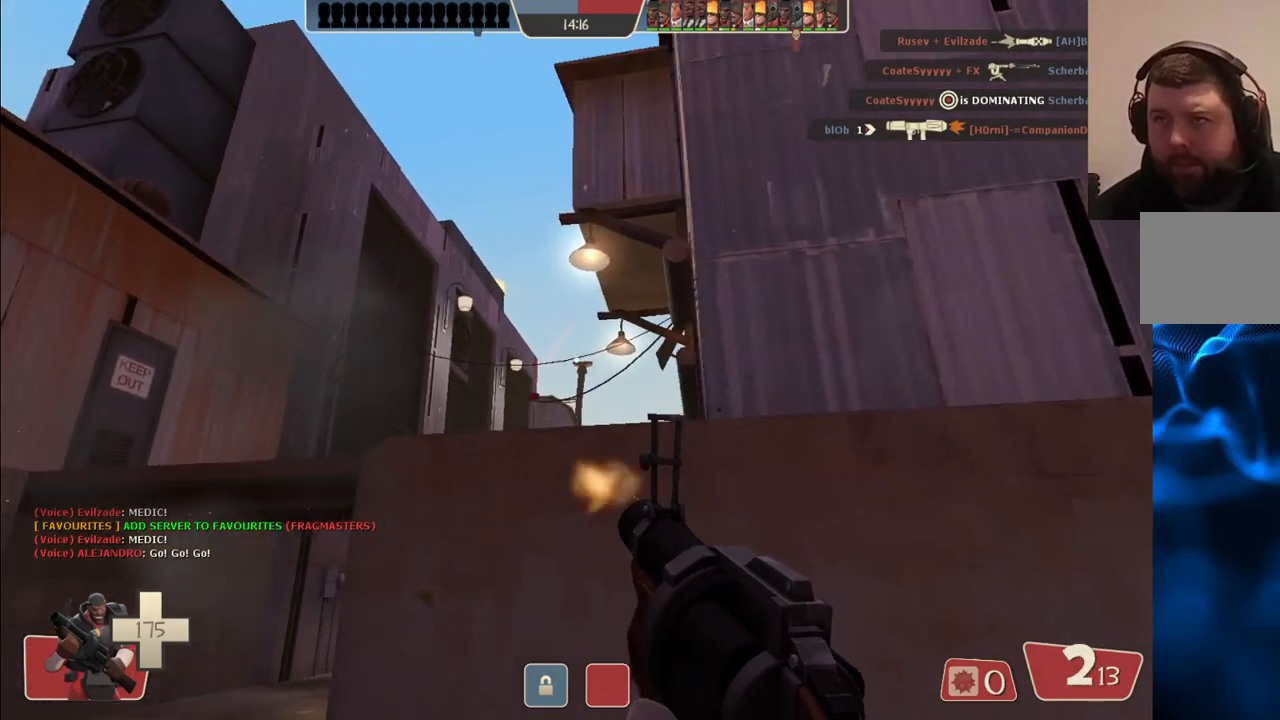
{"buttons": ["R2"], "left_stick": "center", "right_stick": "center", "events": [[83, "left_stick", "right"], [217, "left_stick", "center"], [300, "left_stick", "left"], [350, "left_stick", "center"]]}
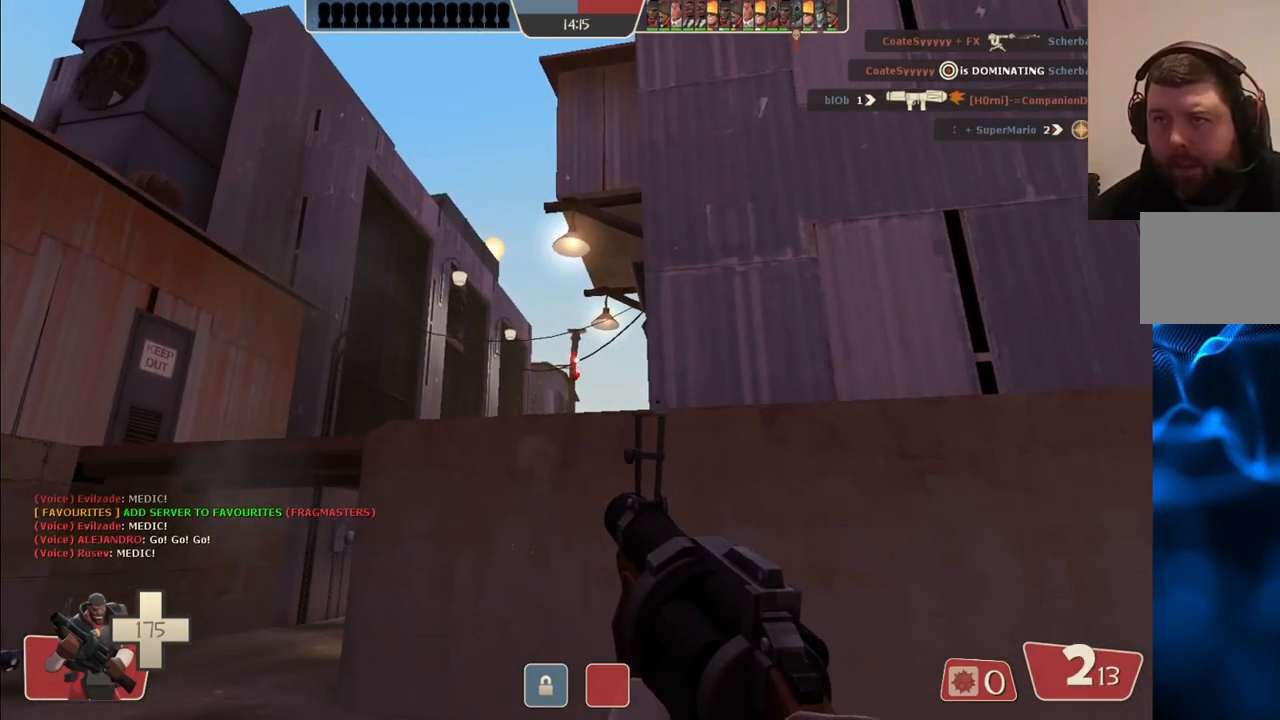
{"buttons": ["R2"], "left_stick": "center", "right_stick": "center", "events": []}
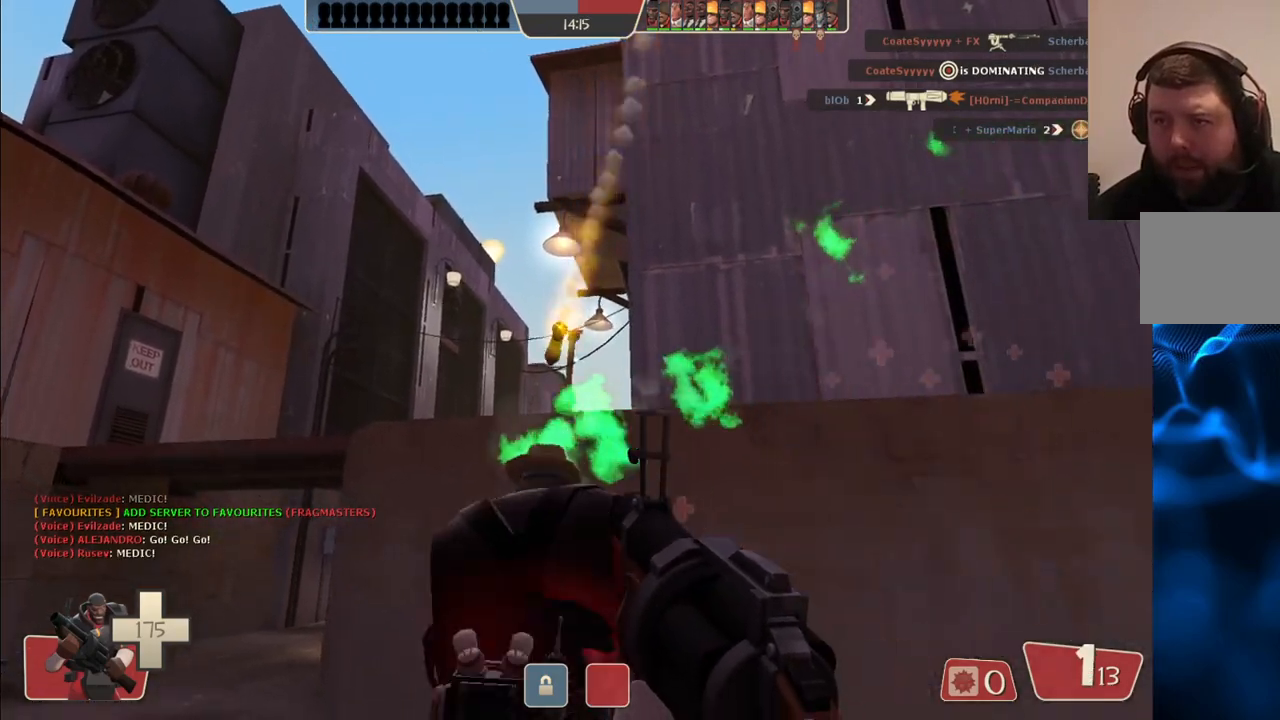
{"buttons": ["R2"], "left_stick": "center", "right_stick": "center", "events": [[200, "left_stick", "left"], [283, "left_stick", "center"]]}
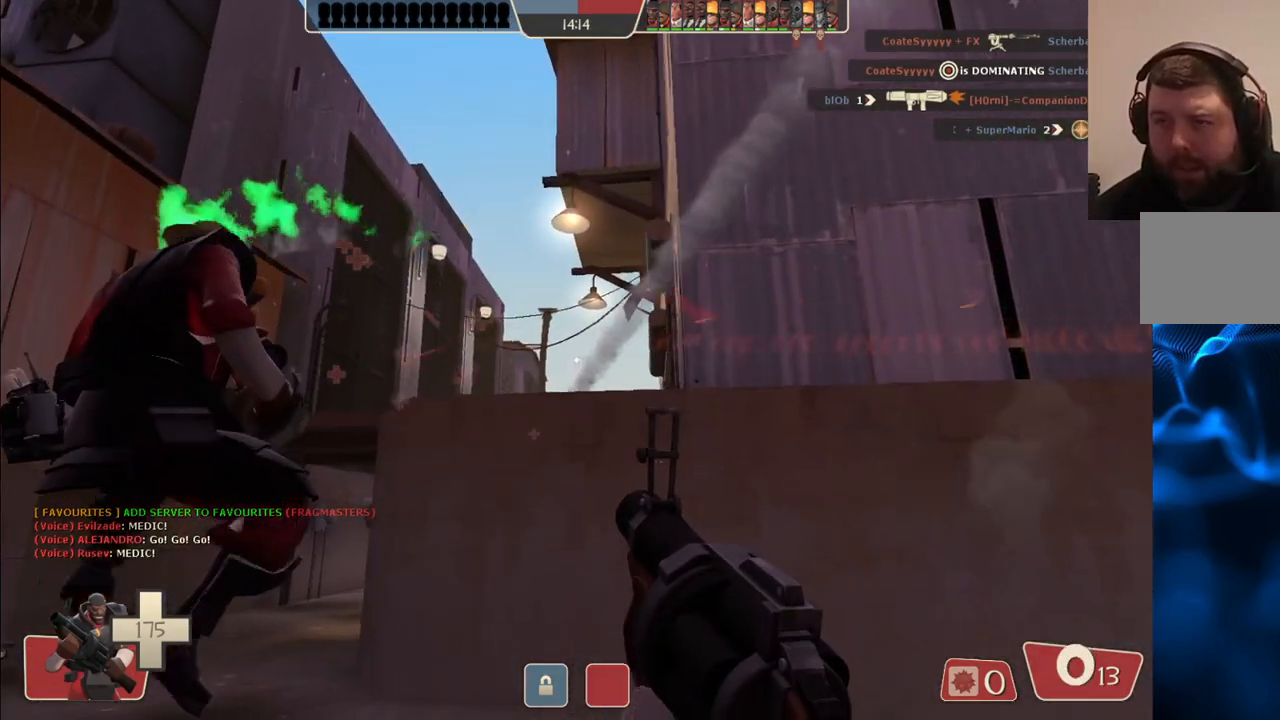
{"buttons": ["R2"], "left_stick": "down-right", "right_stick": "center", "events": [[267, "left_stick", "right"], [350, "left_stick", "center"], [433, "left_stick", "down-right"]]}
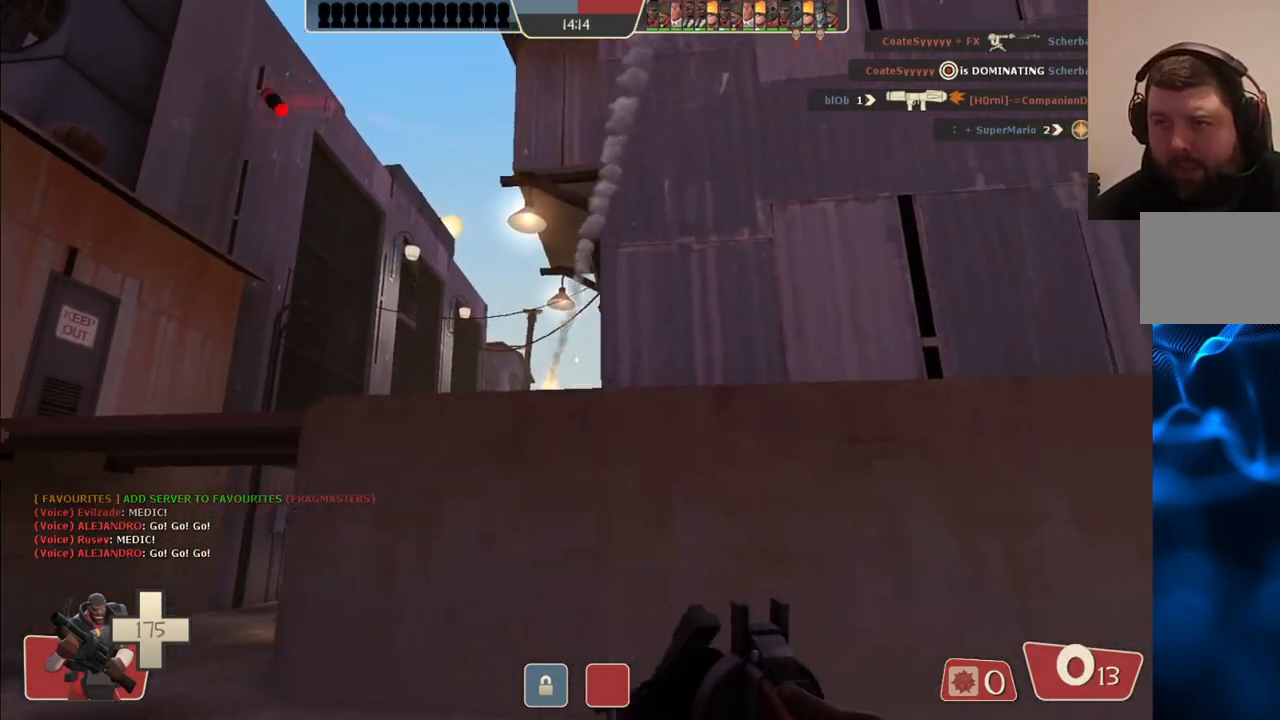
{"buttons": [], "left_stick": "up-right", "right_stick": "center", "events": [[17, "R2", "up"], [117, "SQUARE", "down"], [150, "left_stick", "right"], [200, "SQUARE", "up"], [283, "SQUARE", "down"], [350, "SQUARE", "up"], [417, "SQUARE", "down"], [450, "left_stick", "up-right"], [500, "SQUARE", "up"]]}
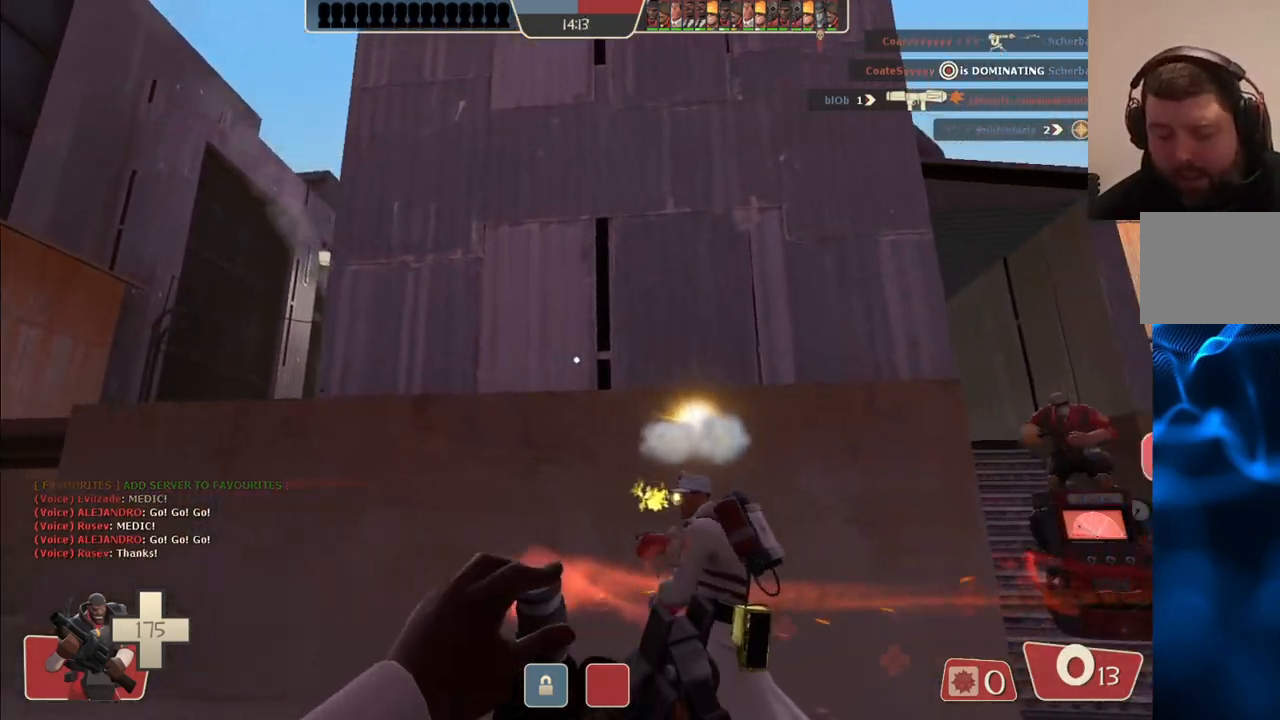
{"buttons": ["SQUARE"], "left_stick": "center", "right_stick": "center", "events": [[233, "right_stick", "up"], [283, "right_stick", "center"], [350, "left_stick", "center"], [500, "SQUARE", "down"]]}
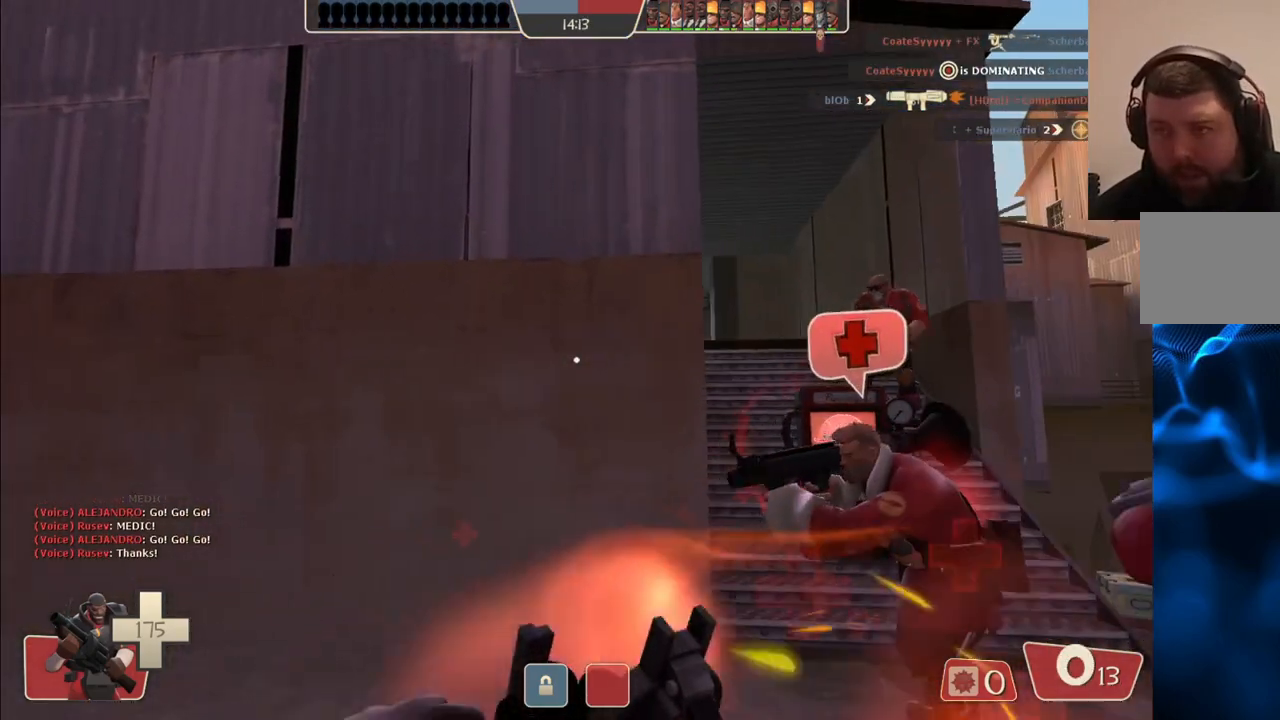
{"buttons": [], "left_stick": "up-left", "right_stick": "center", "events": [[100, "SQUARE", "up"], [100, "left_stick", "up-left"], [333, "right_stick", "up-left"], [450, "right_stick", "center"]]}
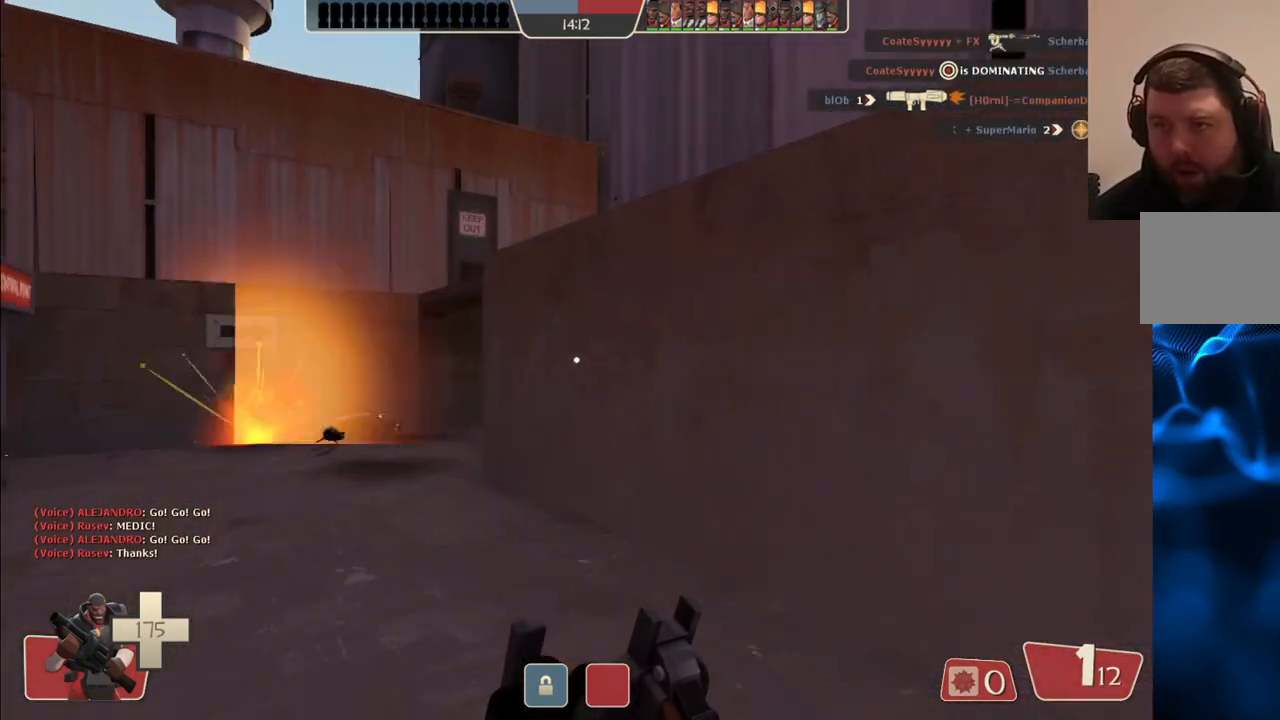
{"buttons": [], "left_stick": "down", "right_stick": "left", "events": [[33, "left_stick", "up"], [117, "SQUARE", "down"], [183, "left_stick", "center"], [200, "SQUARE", "up"], [233, "left_stick", "down"], [483, "right_stick", "left"]]}
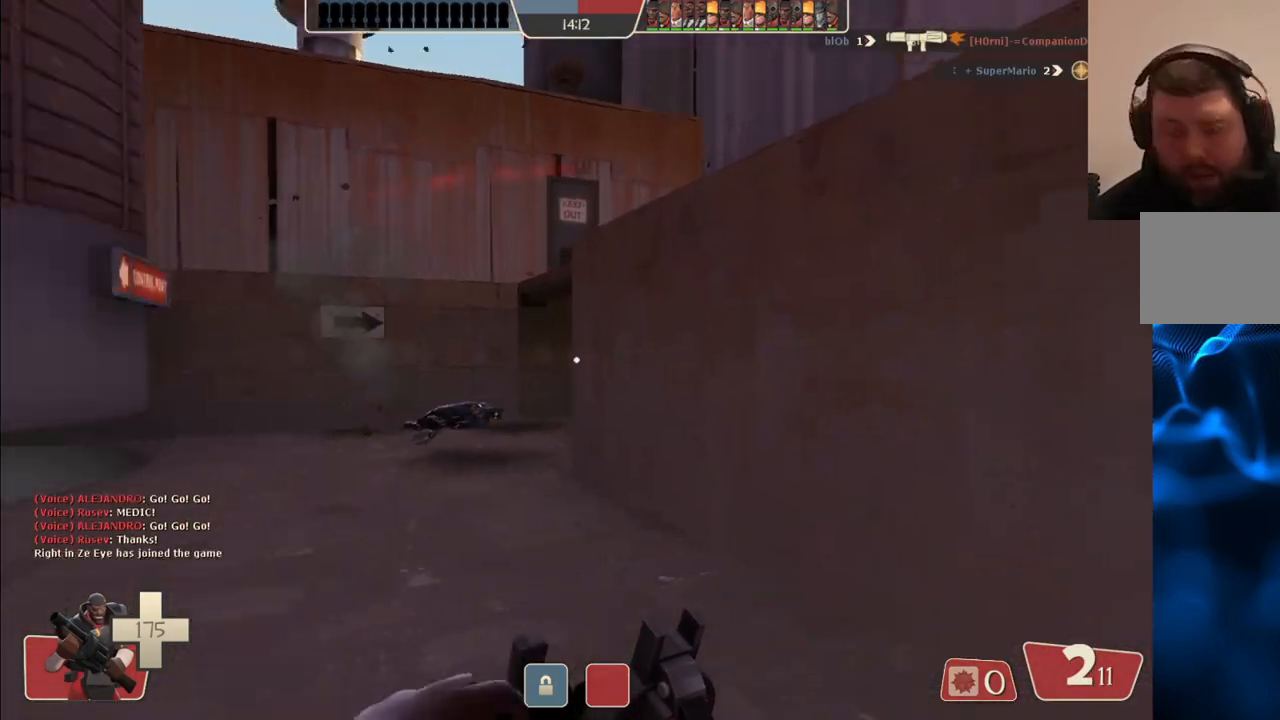
{"buttons": [], "left_stick": "down", "right_stick": "center", "events": [[83, "right_stick", "center"], [133, "left_stick", "down-left"], [200, "SQUARE", "down"], [267, "SQUARE", "up"], [333, "SQUARE", "down"], [450, "SQUARE", "up"], [450, "left_stick", "down"]]}